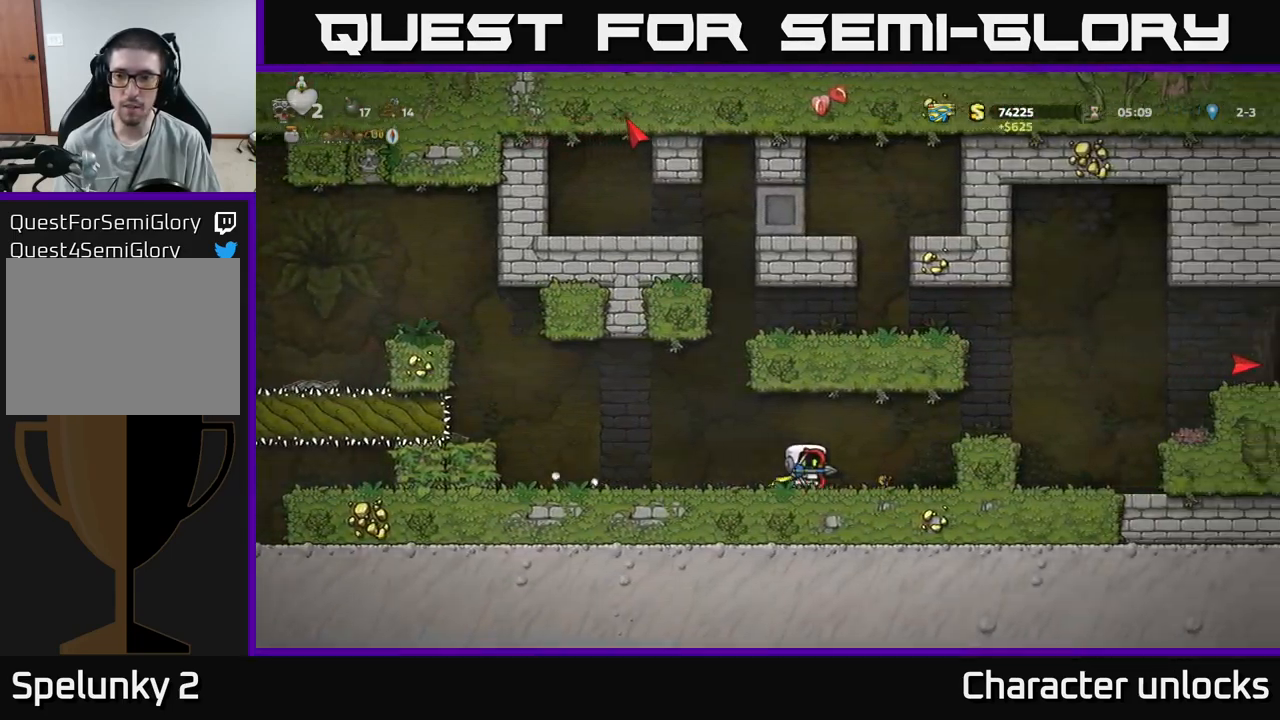
Gameplay with a controller (Xbox layout); each line is a JSON object with the inputs held at the frame after it. "events" lists button and stick changes between this image and that frame as [ms after this image, input, new state], when the widget could be followed in between. Not read: left_stick right_stick.
{"buttons": ["DPAD_RIGHT"], "events": [[116, "A", "down"], [266, "A", "up"]]}
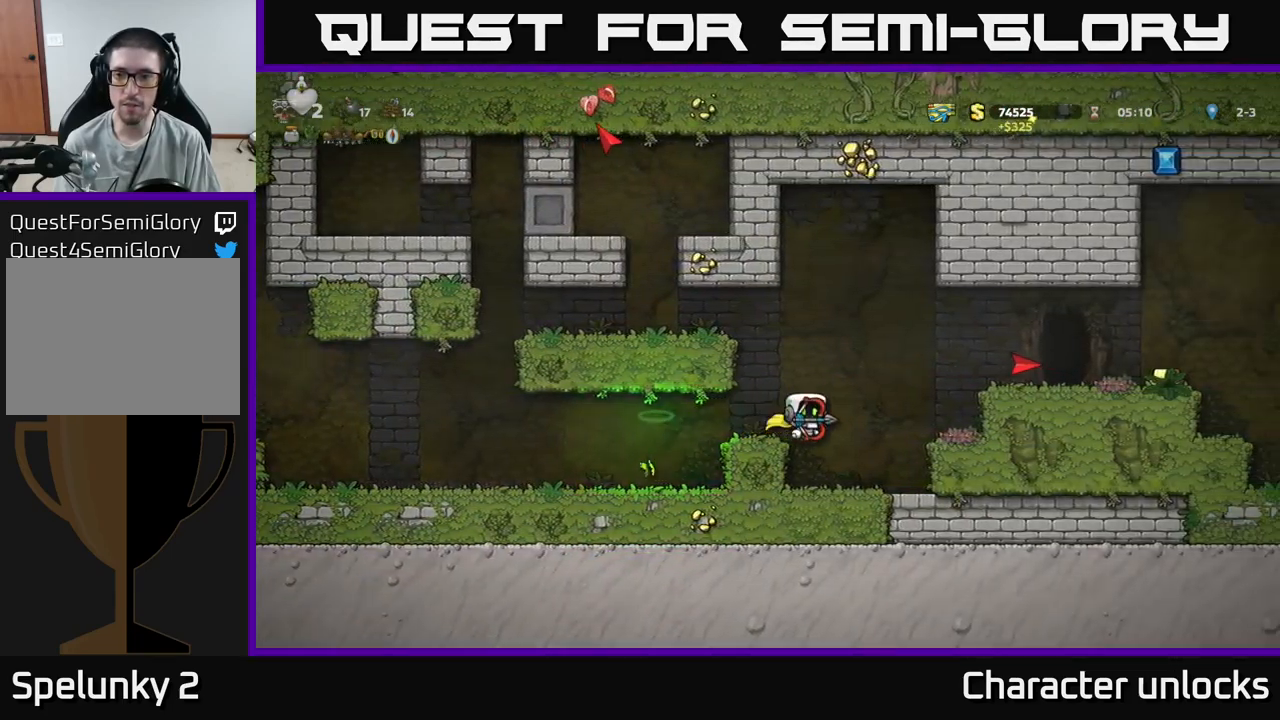
{"buttons": [], "events": [[33, "A", "down"], [250, "A", "up"], [366, "DPAD_RIGHT", "up"]]}
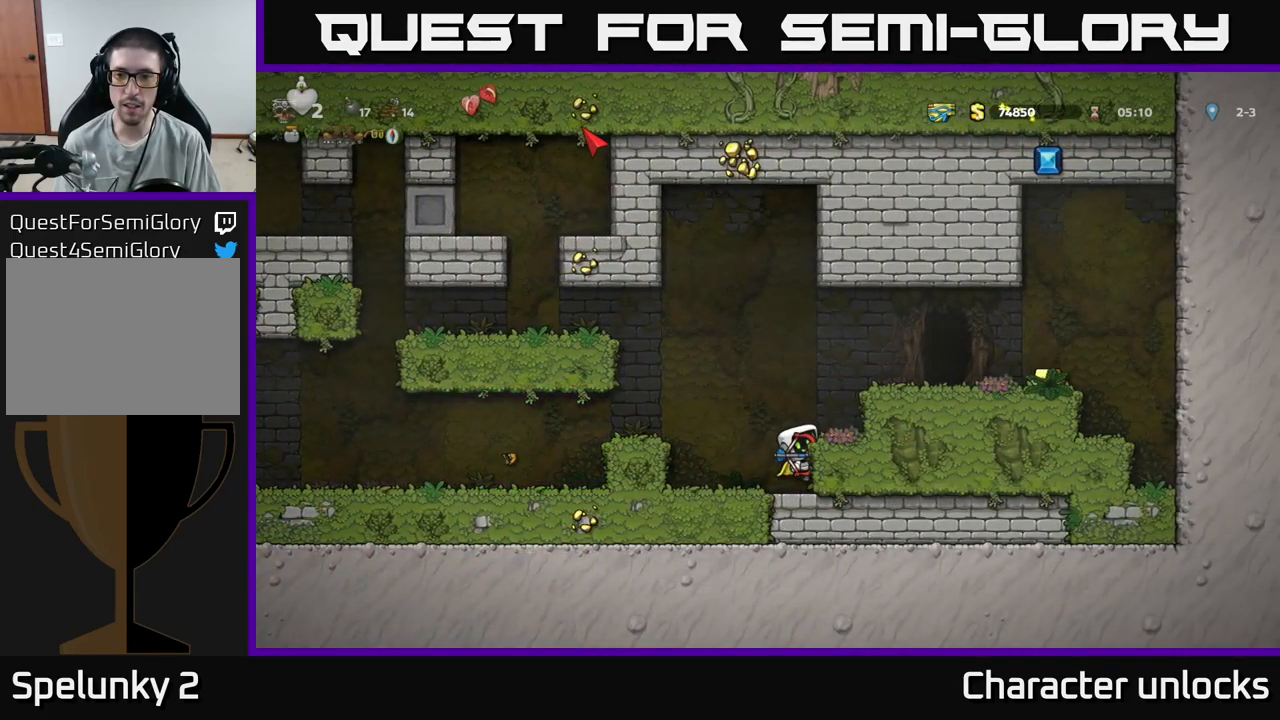
{"buttons": ["DPAD_RIGHT"], "events": [[16, "A", "down"], [83, "DPAD_RIGHT", "down"], [350, "A", "up"]]}
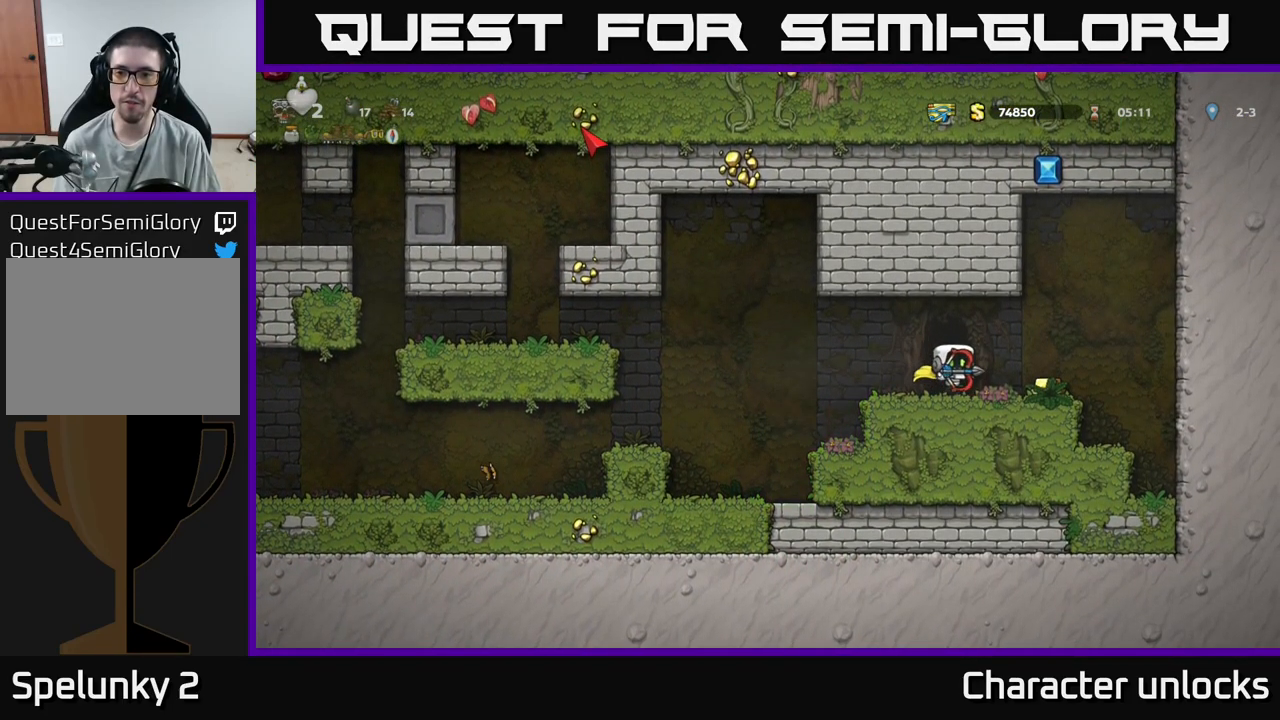
{"buttons": [], "events": [[150, "DPAD_RIGHT", "up"], [183, "DPAD_LEFT", "down"], [416, "DPAD_LEFT", "up"]]}
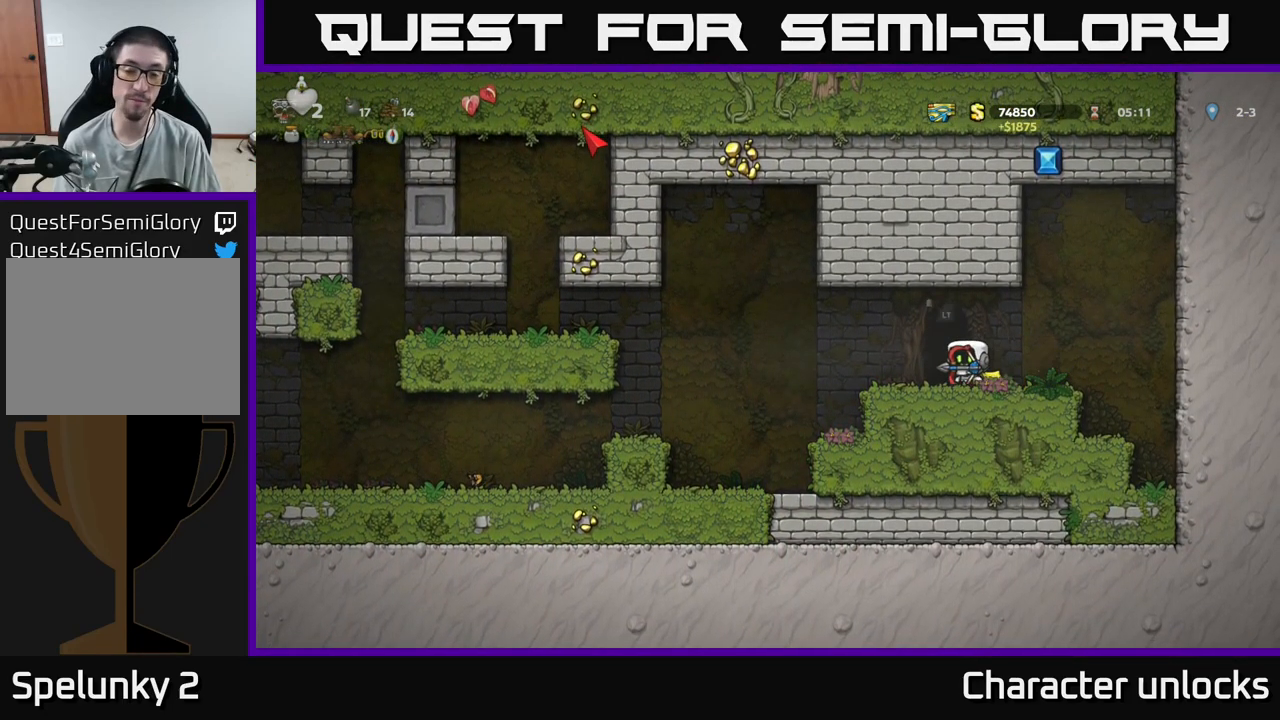
{"buttons": [], "events": [[16, "L2", "down"], [116, "L2", "up"]]}
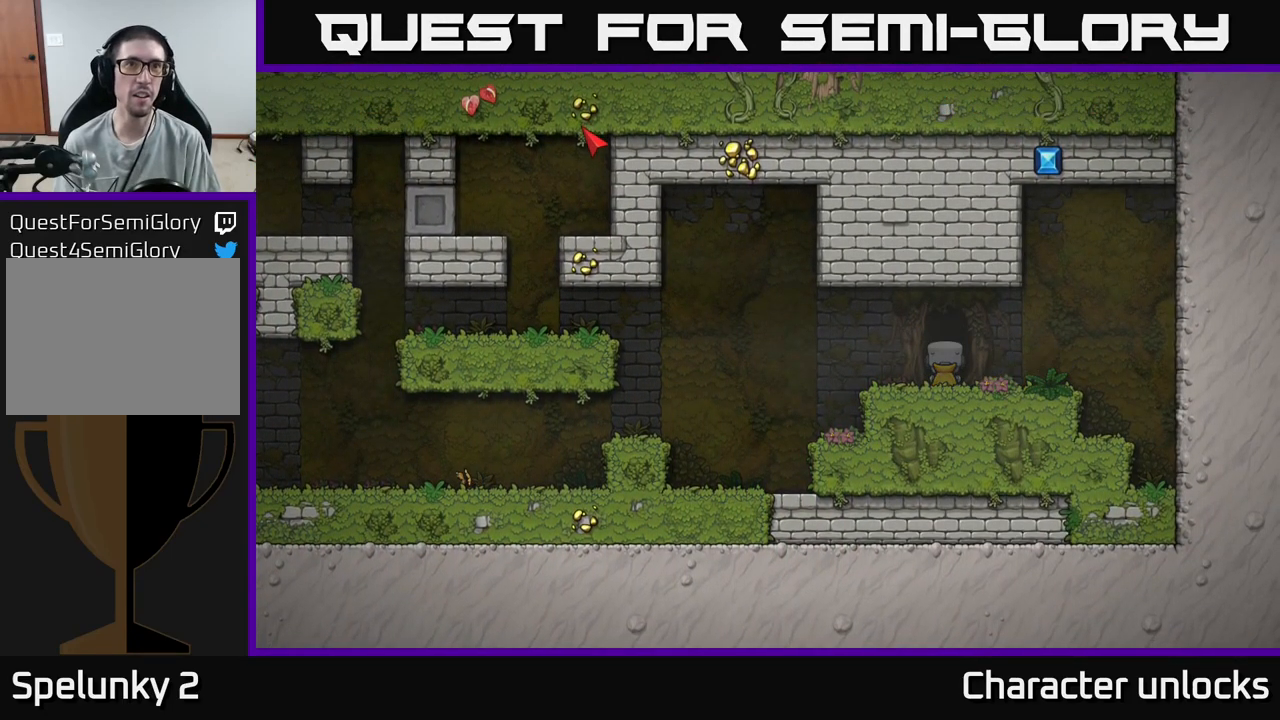
{"buttons": [], "events": []}
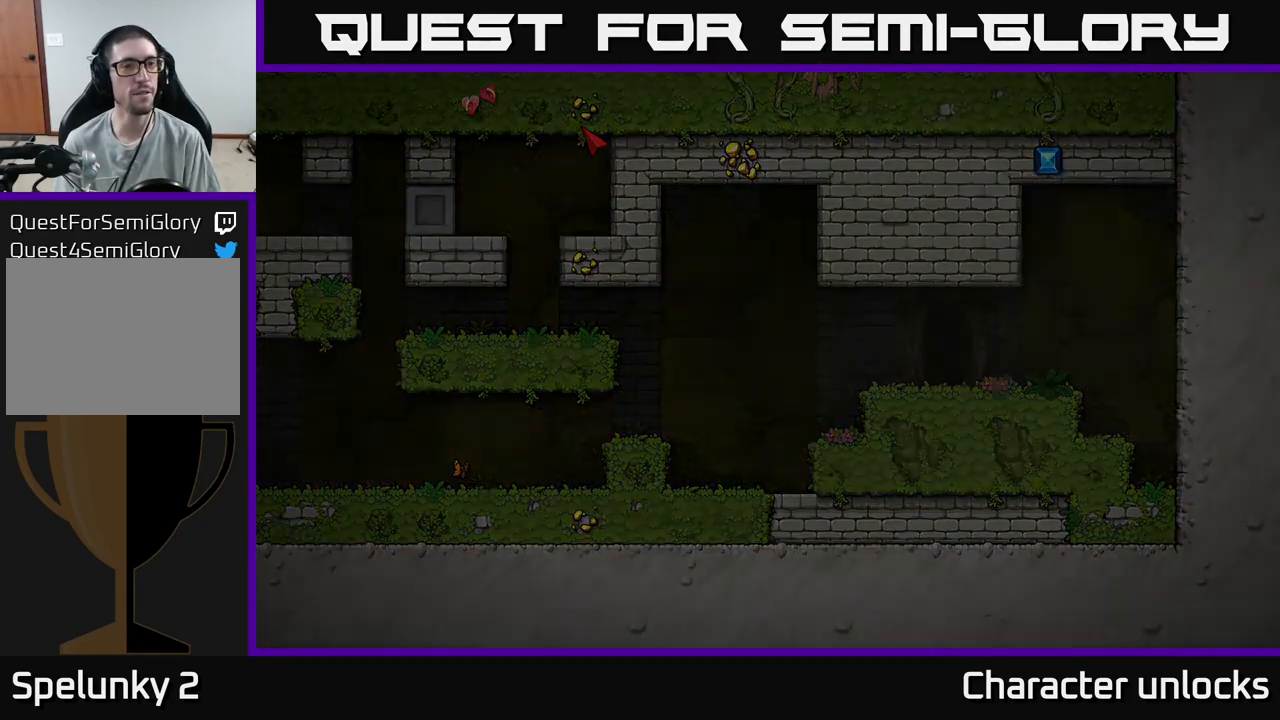
{"buttons": [], "events": []}
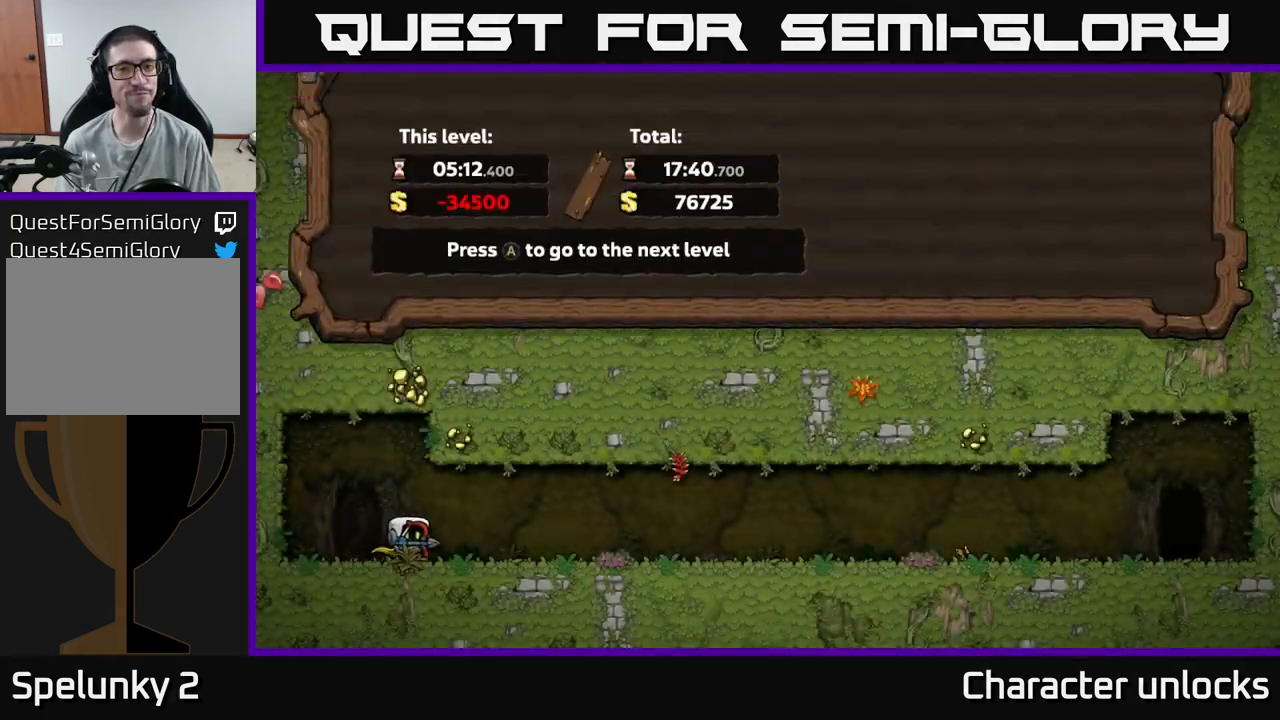
{"buttons": [], "events": [[133, "A", "down"], [300, "A", "up"]]}
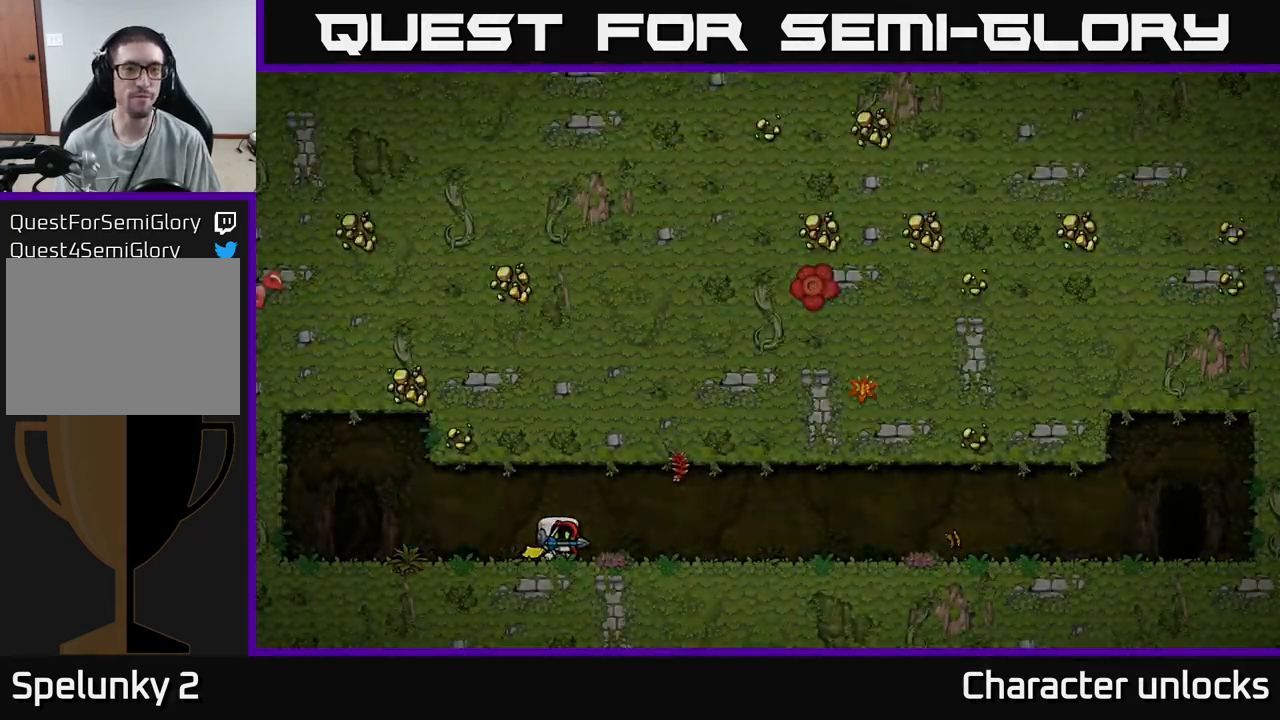
{"buttons": [], "events": []}
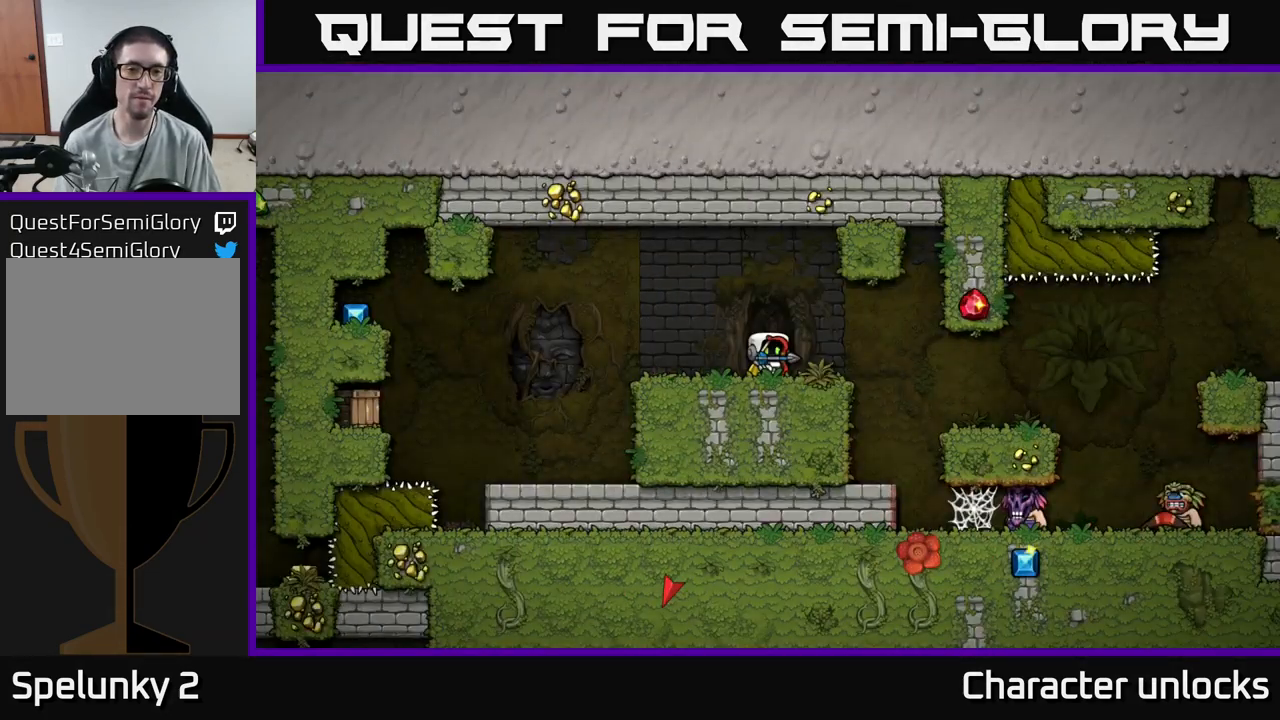
{"buttons": [], "events": []}
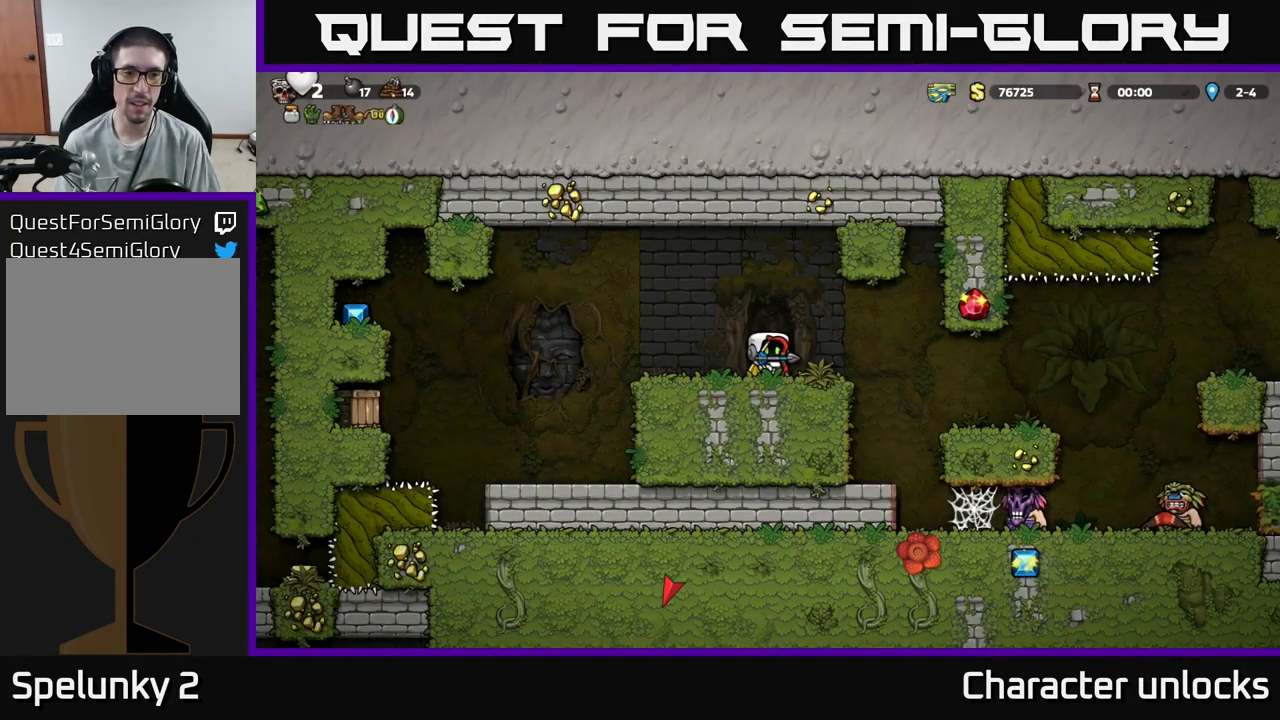
{"buttons": [], "events": [[100, "DPAD_LEFT", "down"], [467, "DPAD_LEFT", "up"]]}
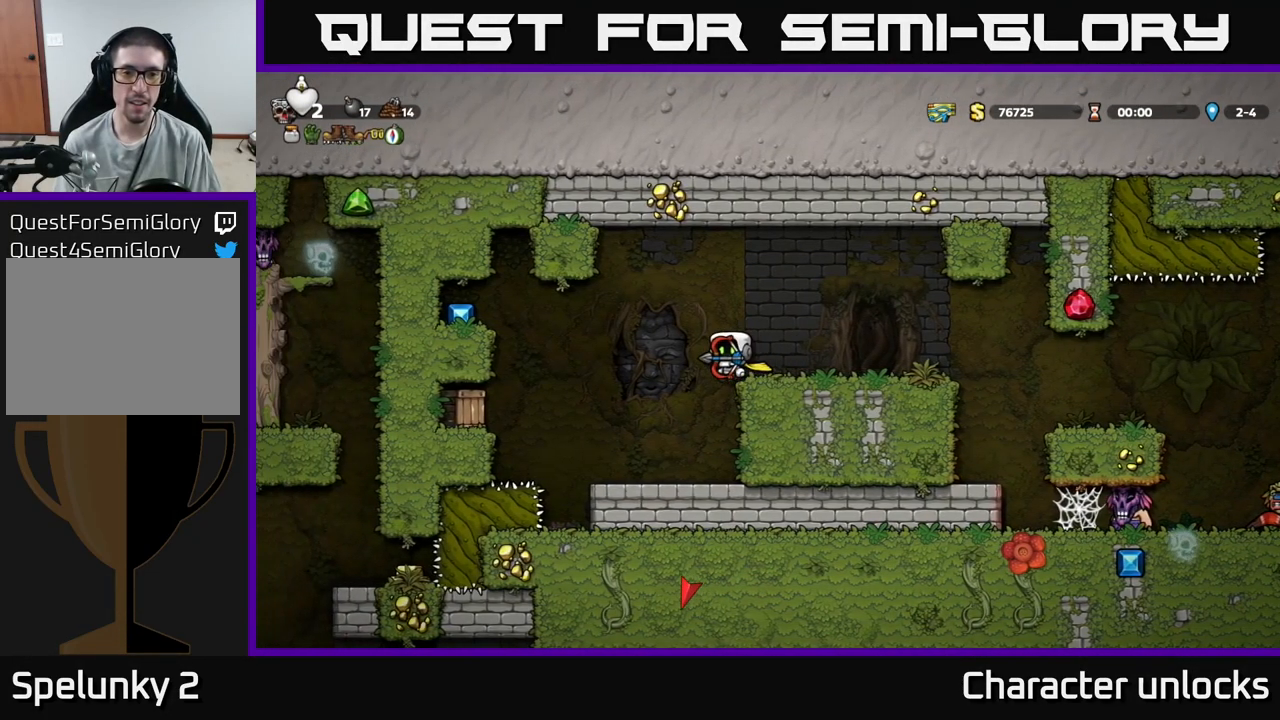
{"buttons": ["X", "DPAD_DOWN"], "events": [[333, "DPAD_RIGHT", "down"], [400, "DPAD_DOWN", "down"], [483, "DPAD_RIGHT", "up"], [500, "X", "down"]]}
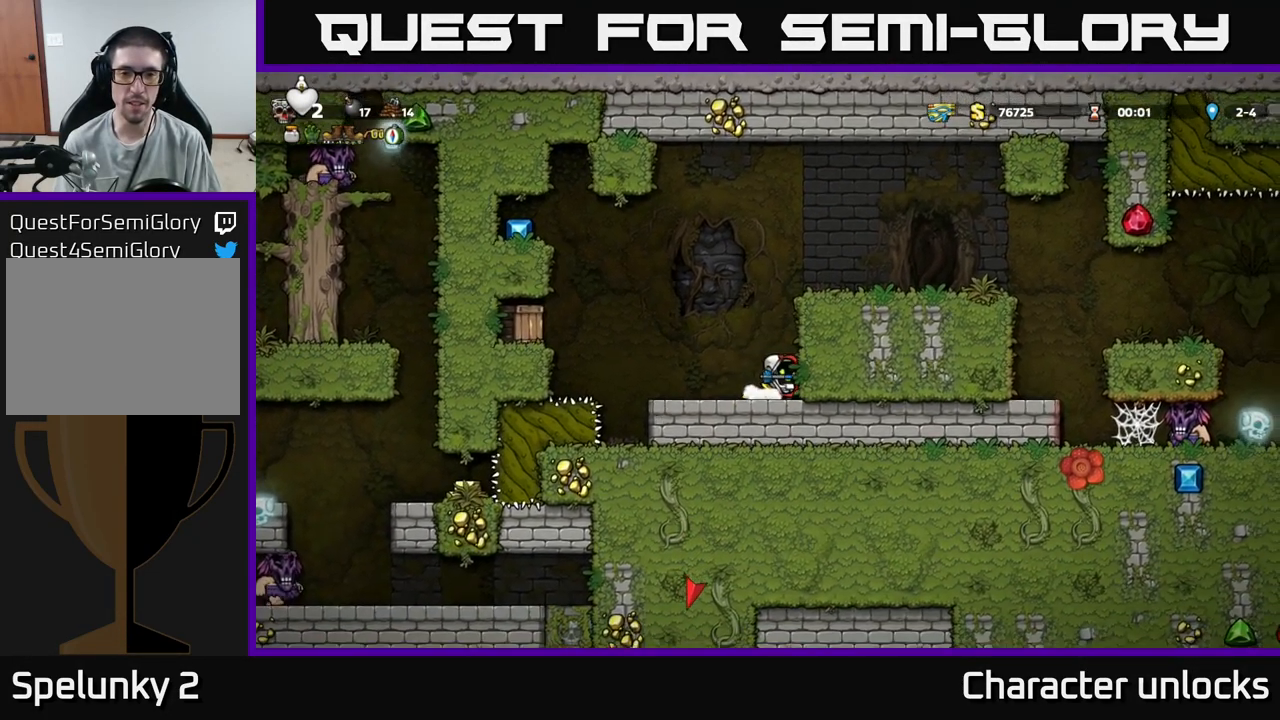
{"buttons": ["A", "DPAD_LEFT"], "events": [[83, "DPAD_DOWN", "up"], [100, "X", "up"], [183, "DPAD_LEFT", "down"], [433, "A", "down"]]}
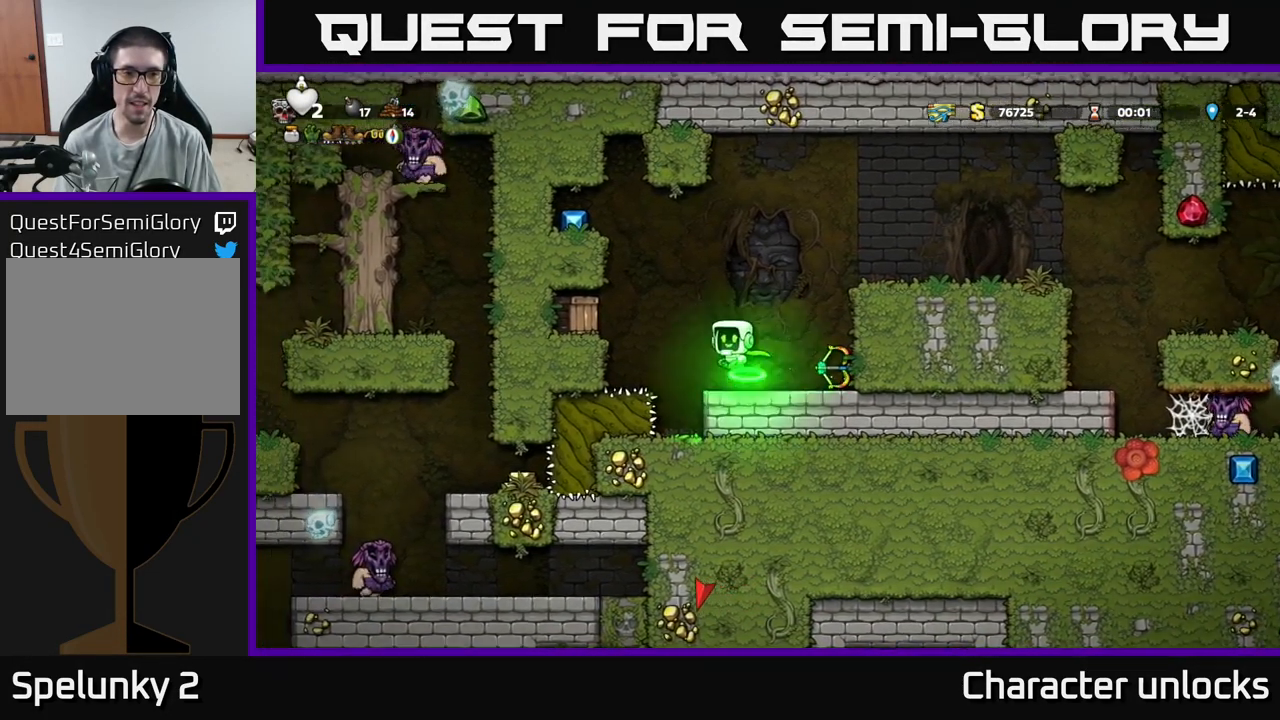
{"buttons": ["DPAD_LEFT"], "events": [[33, "X", "down"], [117, "A", "up"], [200, "X", "up"]]}
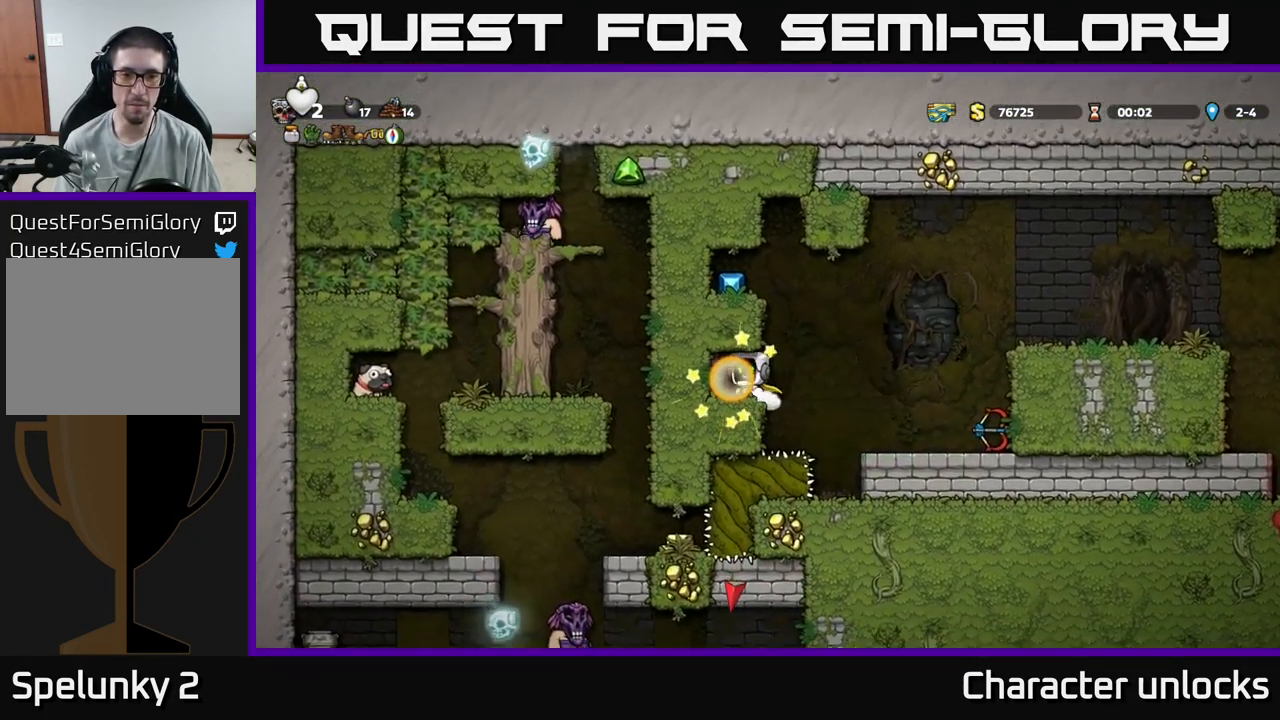
{"buttons": ["DPAD_RIGHT"], "events": [[217, "DPAD_LEFT", "up"], [383, "DPAD_RIGHT", "down"]]}
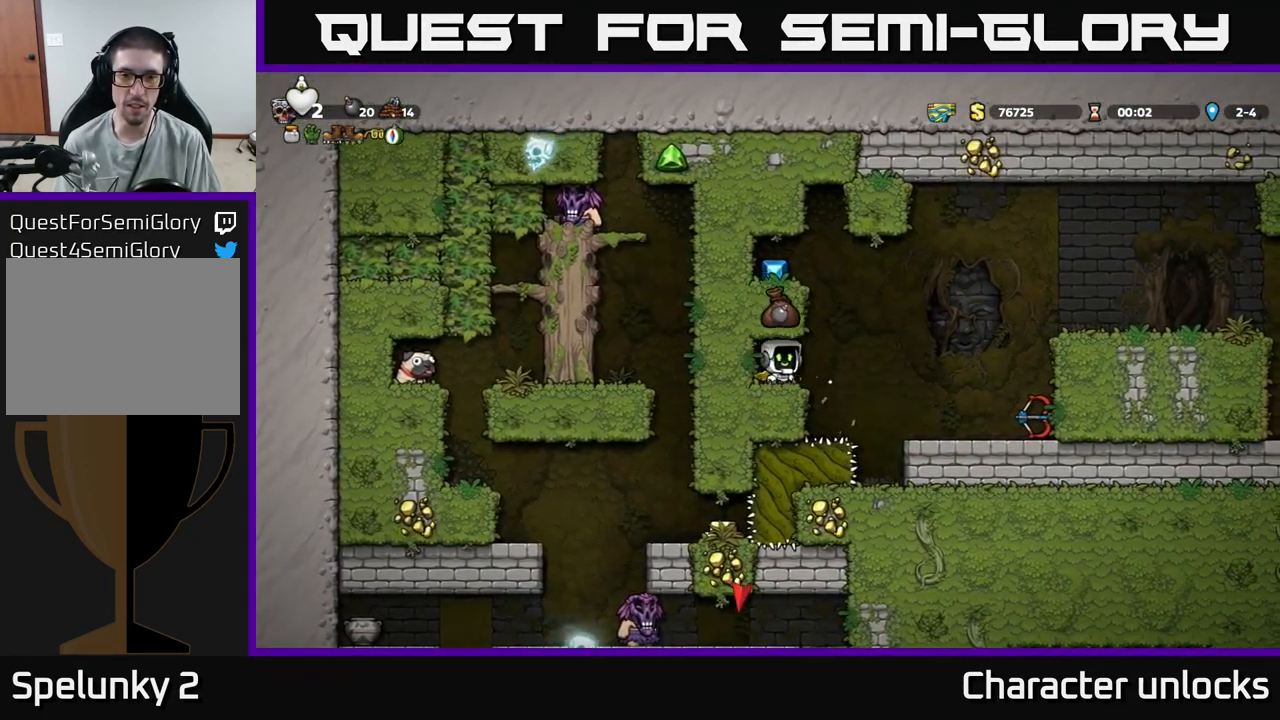
{"buttons": ["DPAD_LEFT"], "events": [[100, "A", "down"], [133, "DPAD_RIGHT", "up"], [167, "DPAD_LEFT", "down"], [367, "A", "up"]]}
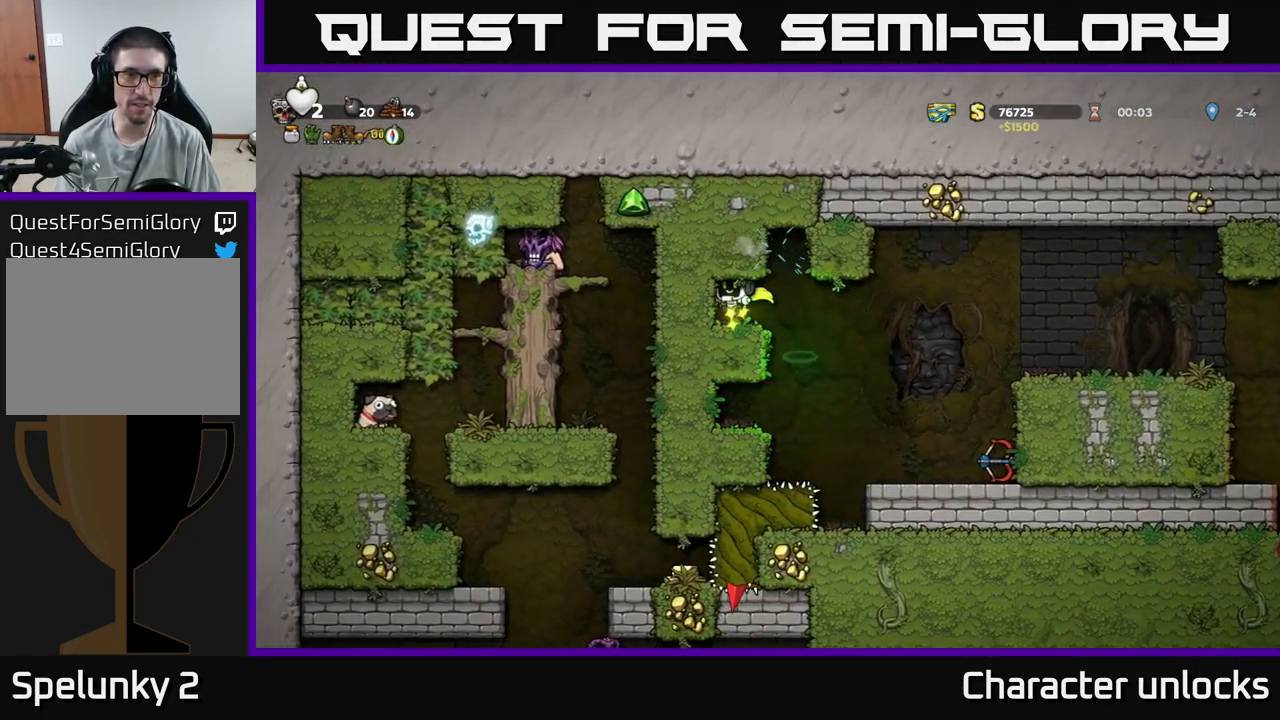
{"buttons": ["DPAD_RIGHT"], "events": [[83, "DPAD_LEFT", "up"], [250, "DPAD_RIGHT", "down"]]}
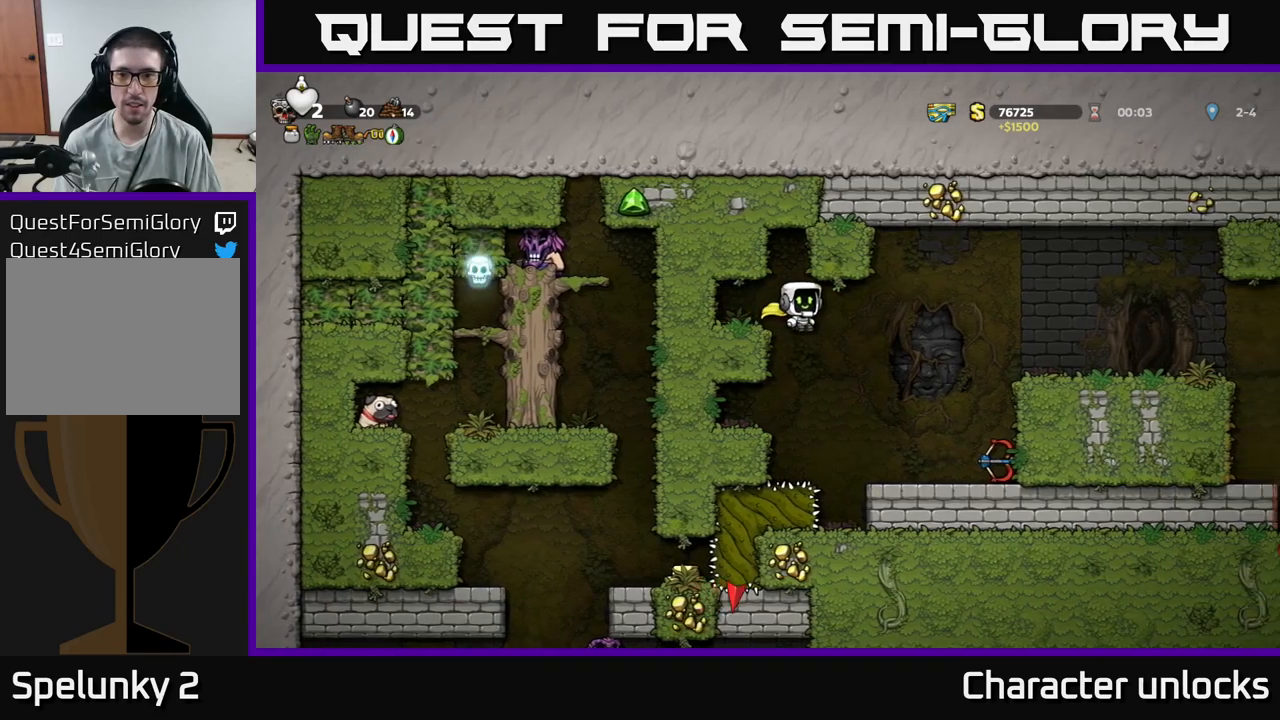
{"buttons": ["X", "DPAD_DOWN"], "events": [[417, "DPAD_DOWN", "down"], [417, "DPAD_RIGHT", "up"], [500, "X", "down"]]}
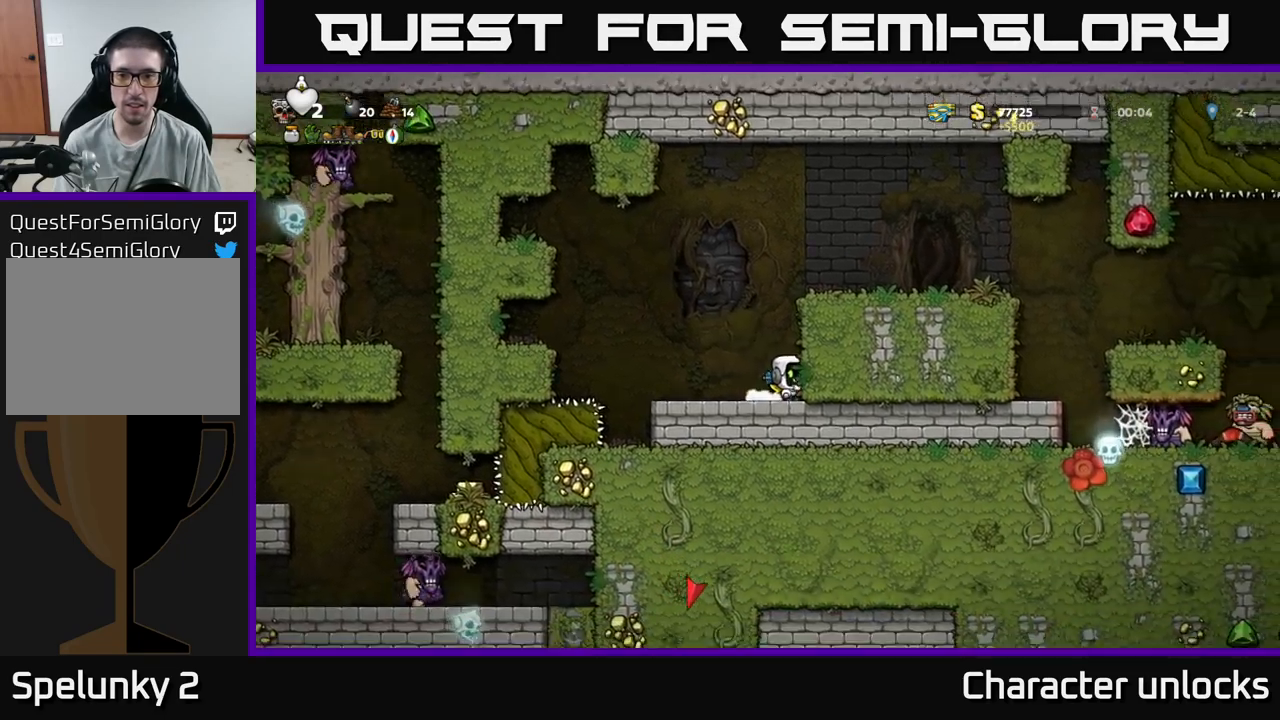
{"buttons": [], "events": [[100, "DPAD_DOWN", "up"], [117, "X", "up"], [167, "A", "down"], [267, "DPAD_RIGHT", "down"], [434, "A", "up"], [500, "DPAD_RIGHT", "up"]]}
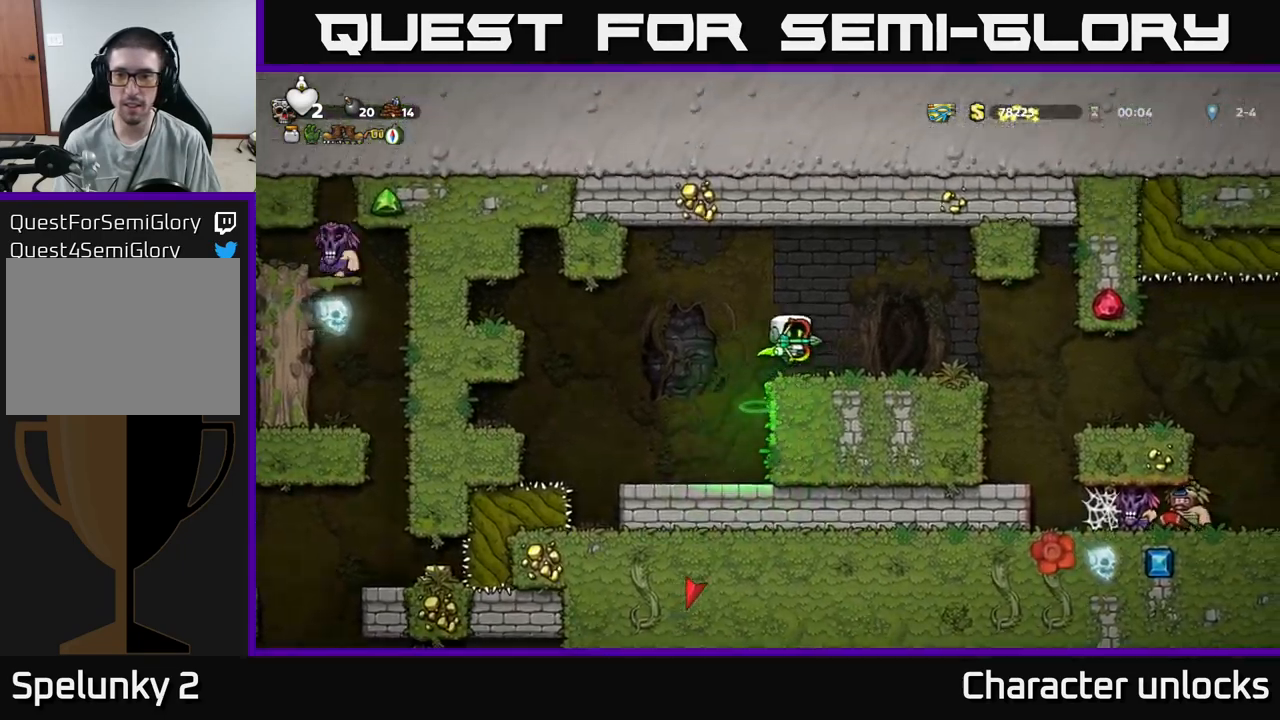
{"buttons": ["DPAD_RIGHT"], "events": [[300, "DPAD_RIGHT", "down"]]}
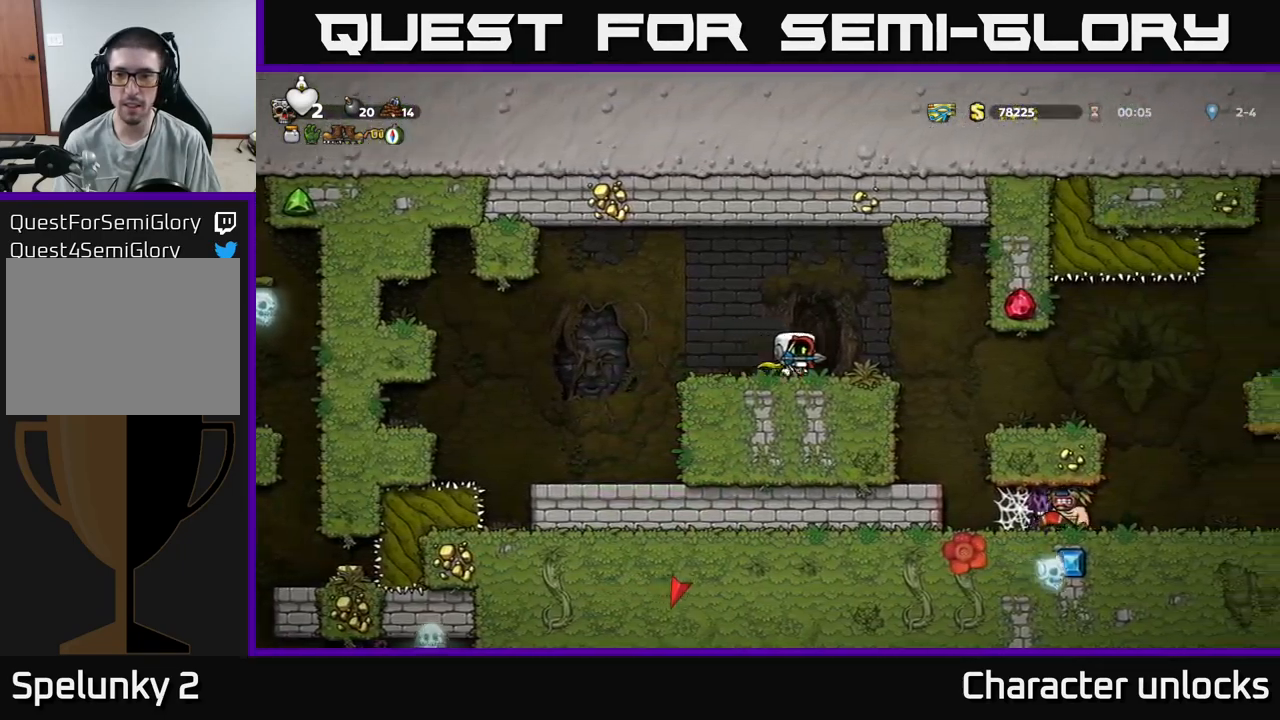
{"buttons": ["DPAD_RIGHT"], "events": []}
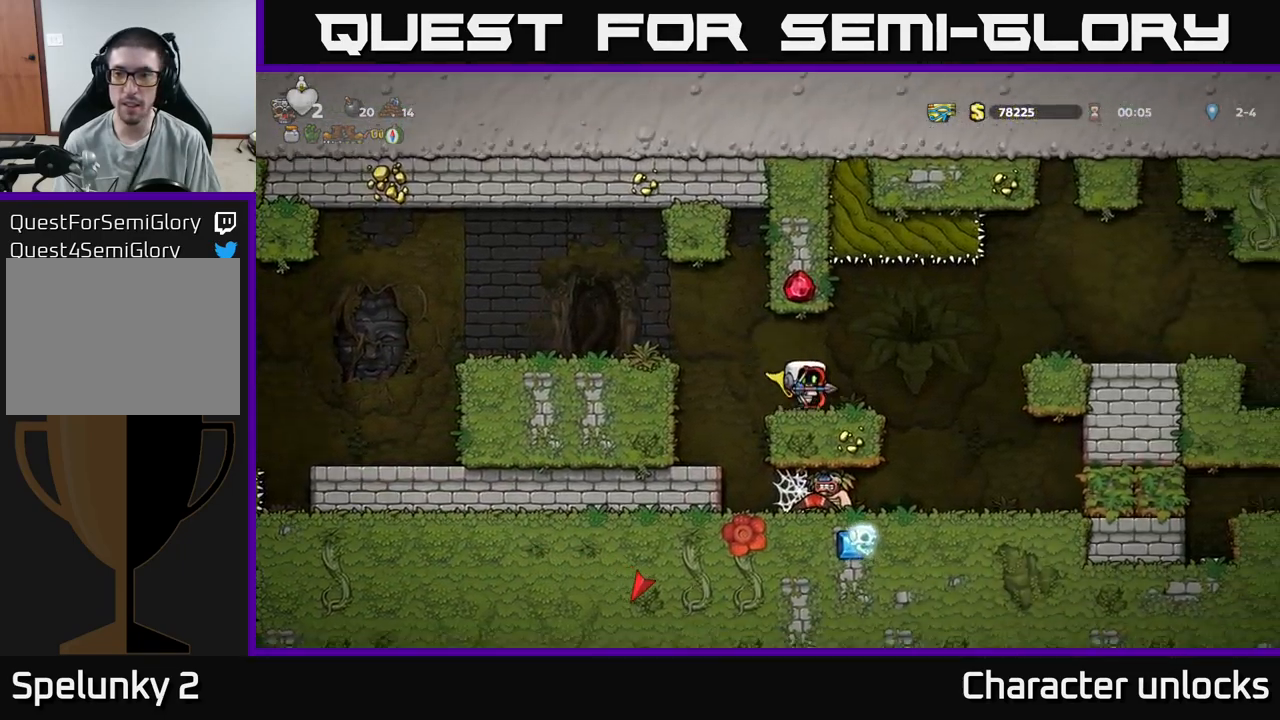
{"buttons": ["DPAD_RIGHT"], "events": [[134, "A", "down"], [317, "A", "up"]]}
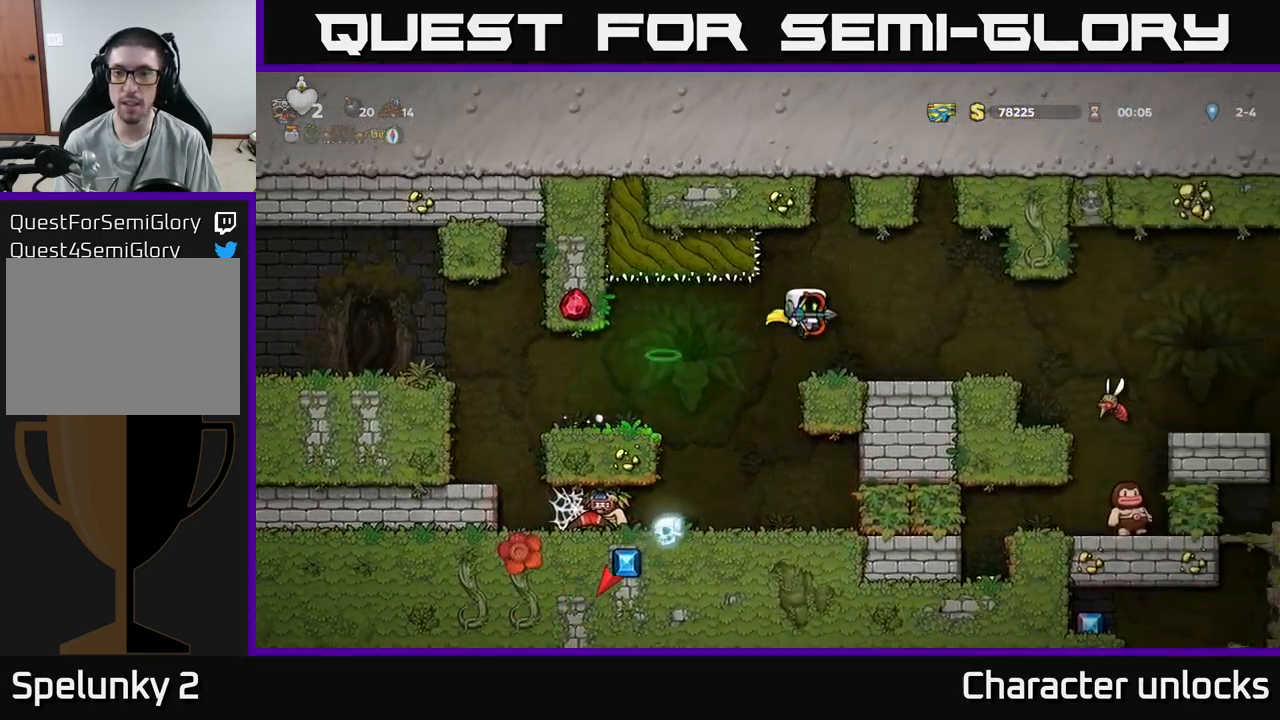
{"buttons": [], "events": [[184, "DPAD_RIGHT", "up"]]}
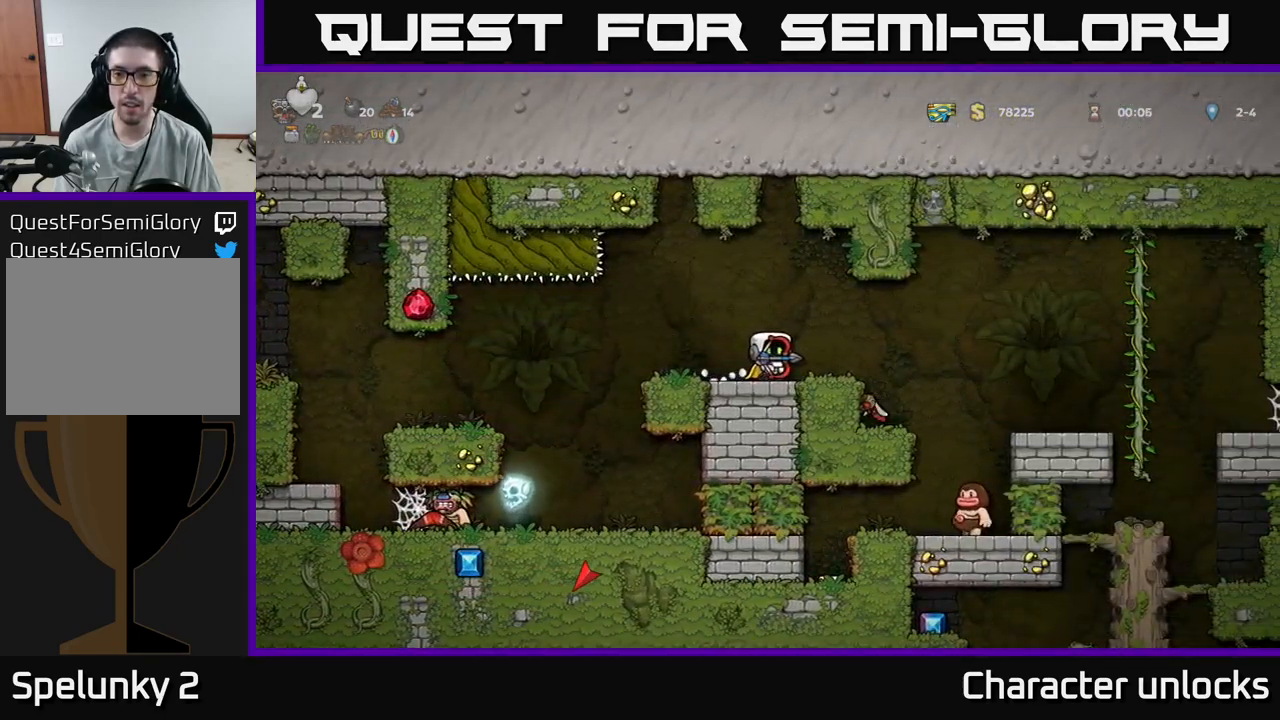
{"buttons": [], "events": [[17, "DPAD_RIGHT", "down"], [267, "DPAD_RIGHT", "up"], [350, "DPAD_LEFT", "down"], [417, "DPAD_LEFT", "up"]]}
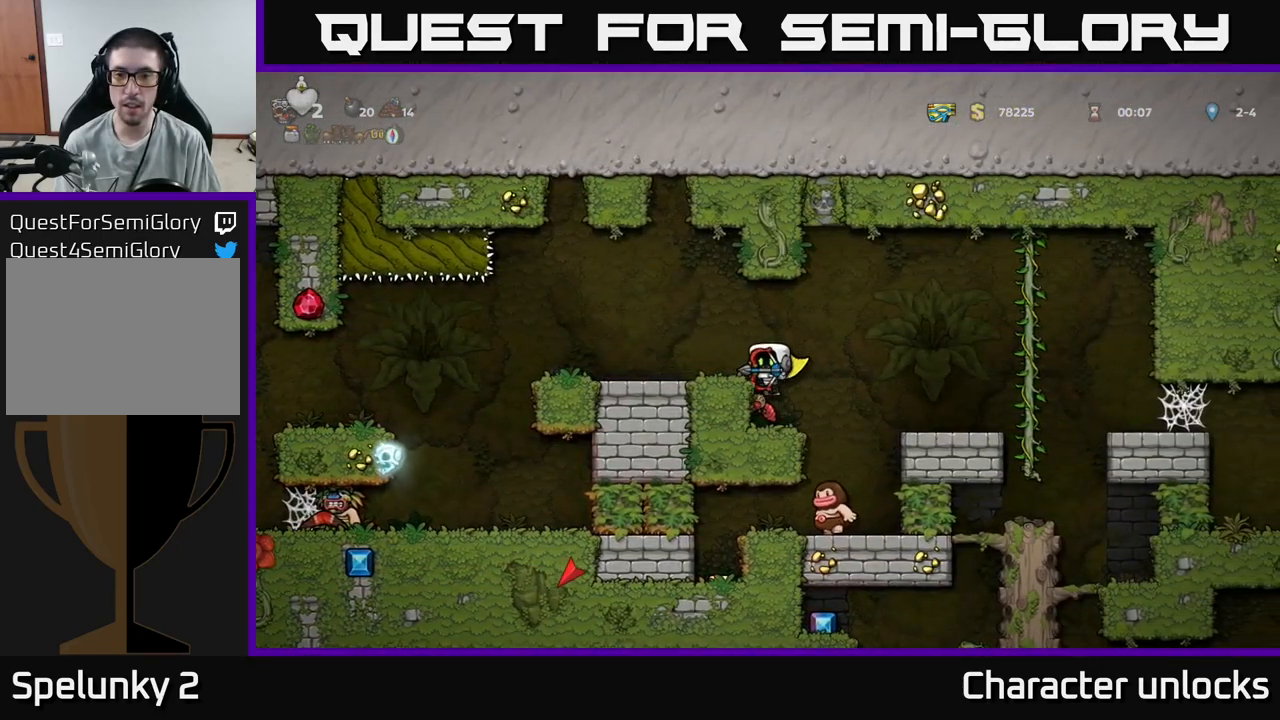
{"buttons": [], "events": []}
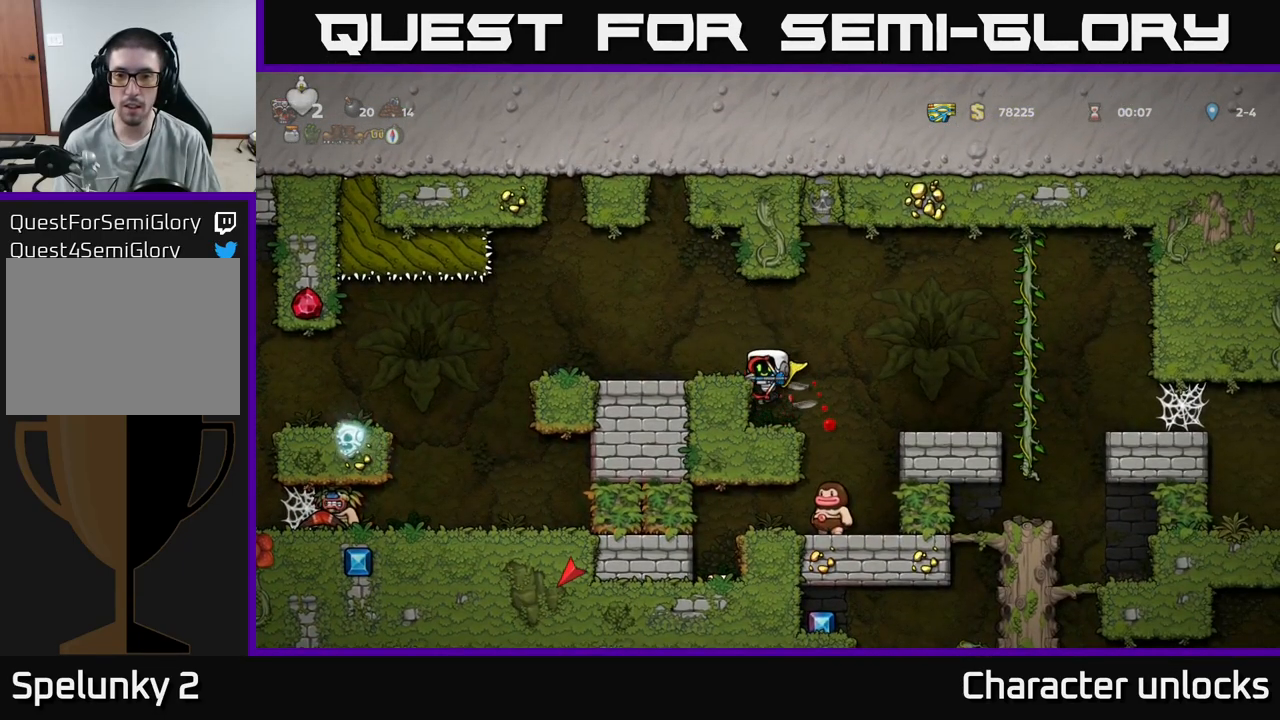
{"buttons": [], "events": [[250, "DPAD_RIGHT", "down"], [317, "DPAD_RIGHT", "up"], [434, "A", "down"], [500, "A", "up"]]}
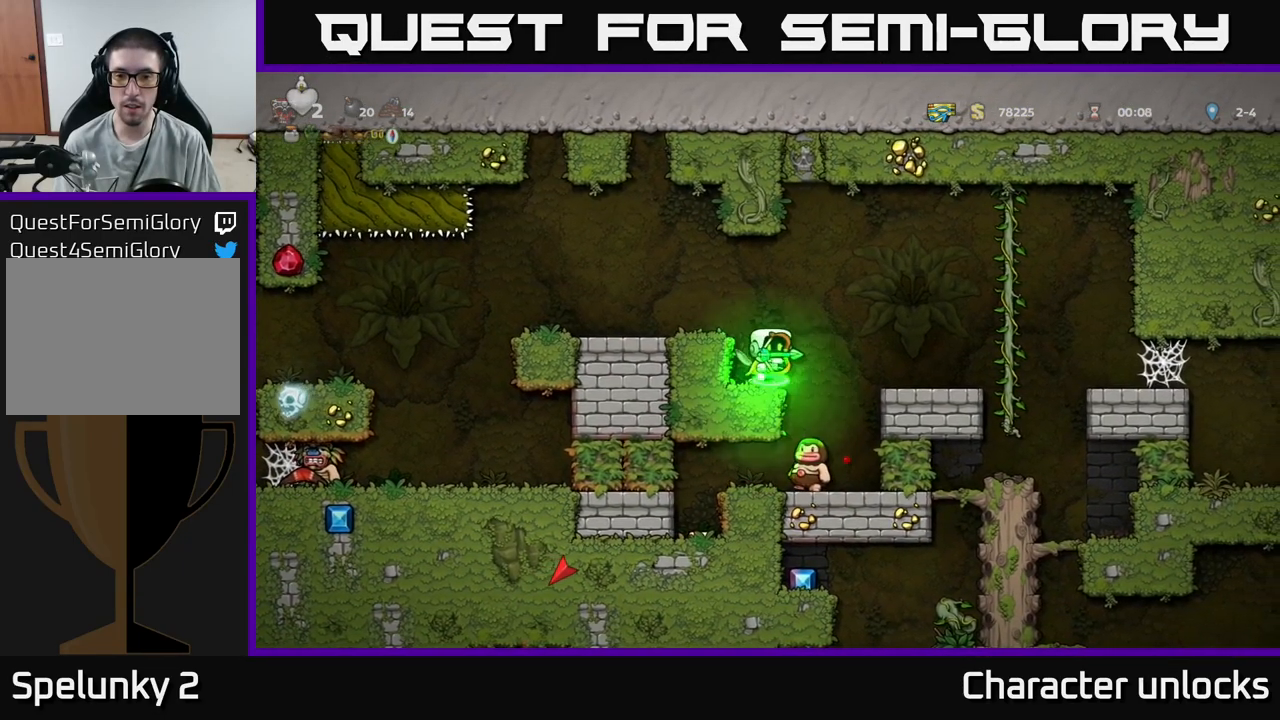
{"buttons": [], "events": [[34, "DPAD_RIGHT", "down"], [100, "DPAD_RIGHT", "up"], [400, "DPAD_LEFT", "down"], [466, "DPAD_LEFT", "up"]]}
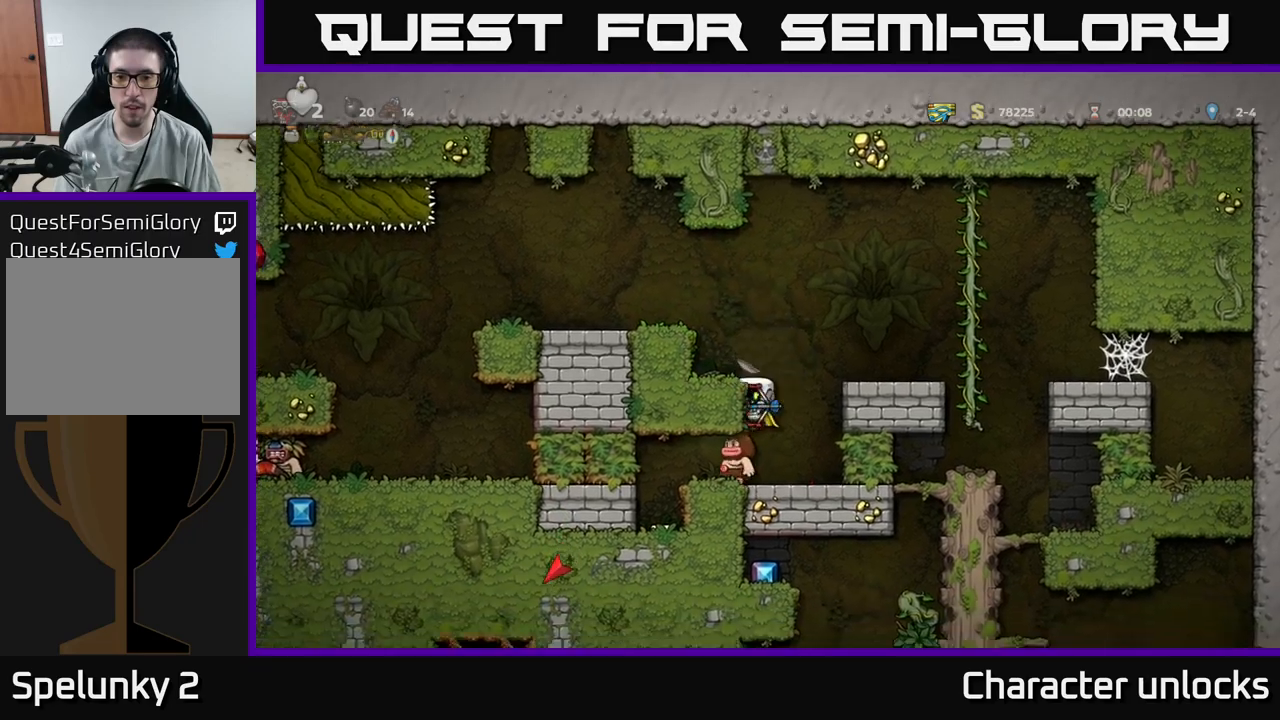
{"buttons": [], "events": []}
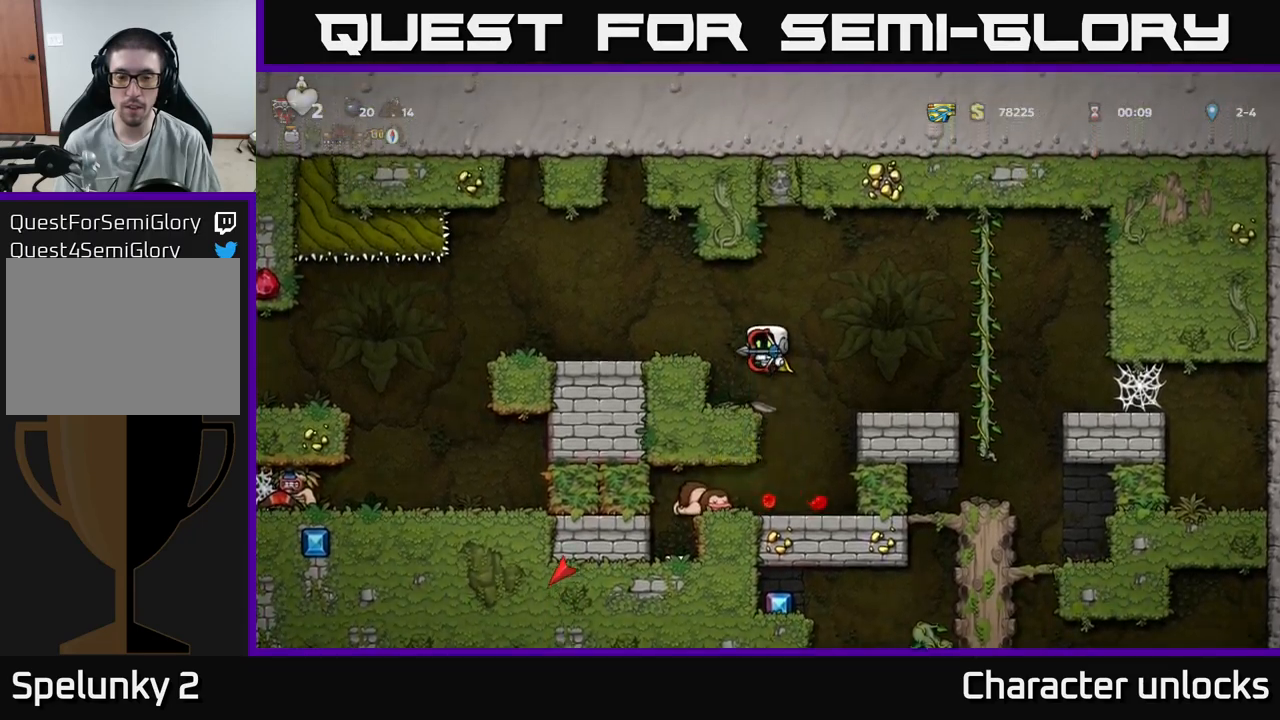
{"buttons": ["DPAD_LEFT"], "events": [[133, "DPAD_RIGHT", "down"], [233, "DPAD_RIGHT", "up"], [483, "DPAD_LEFT", "down"]]}
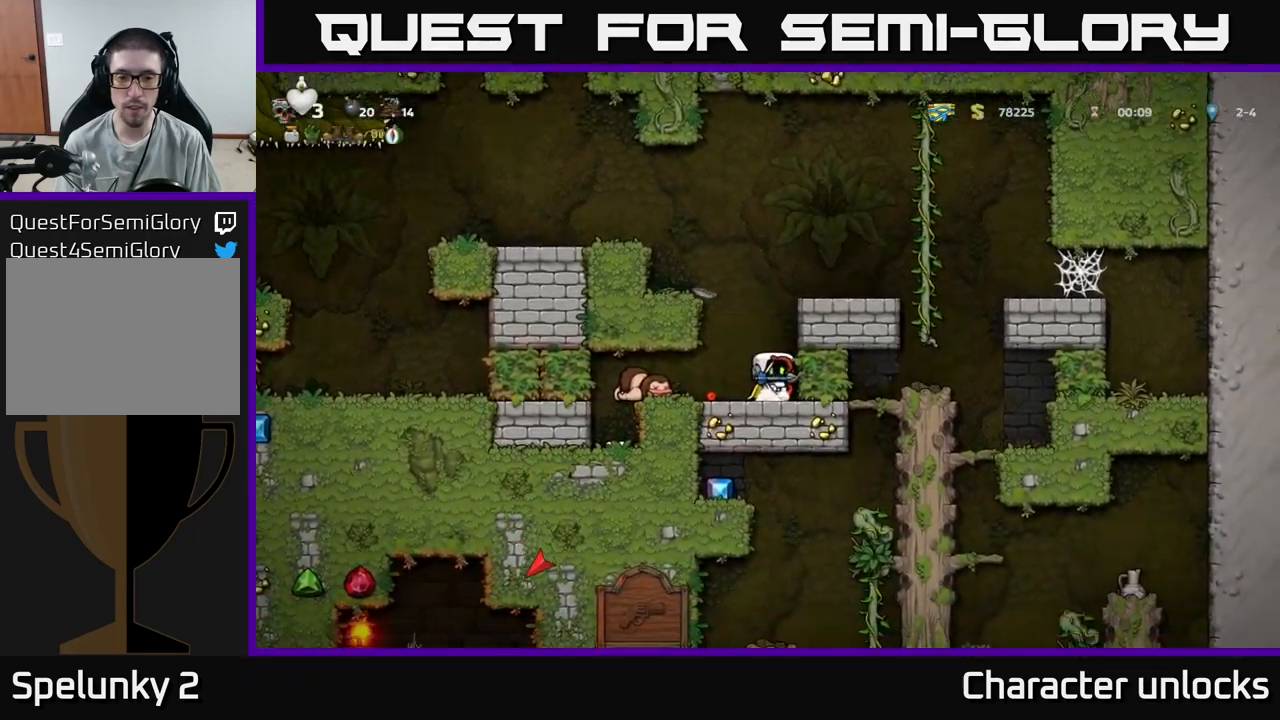
{"buttons": [], "events": [[300, "DPAD_LEFT", "up"]]}
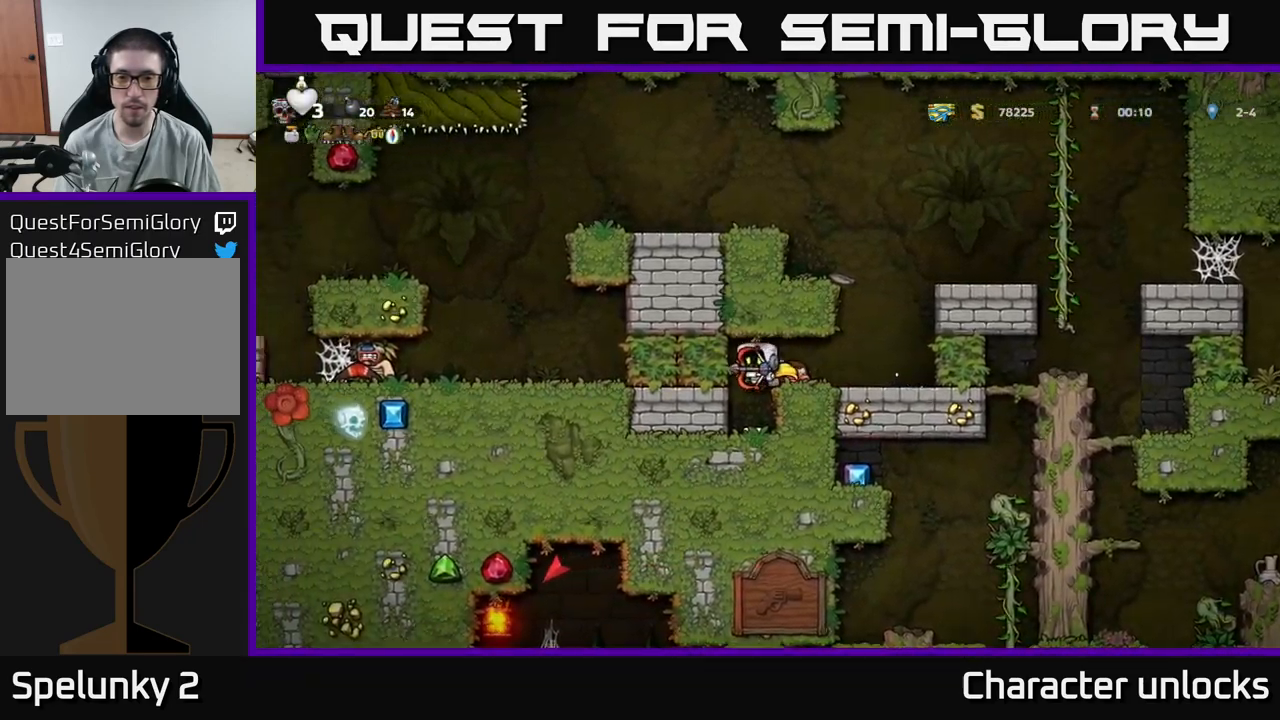
{"buttons": ["DPAD_RIGHT"], "events": [[266, "A", "down"], [333, "DPAD_RIGHT", "down"], [416, "A", "up"]]}